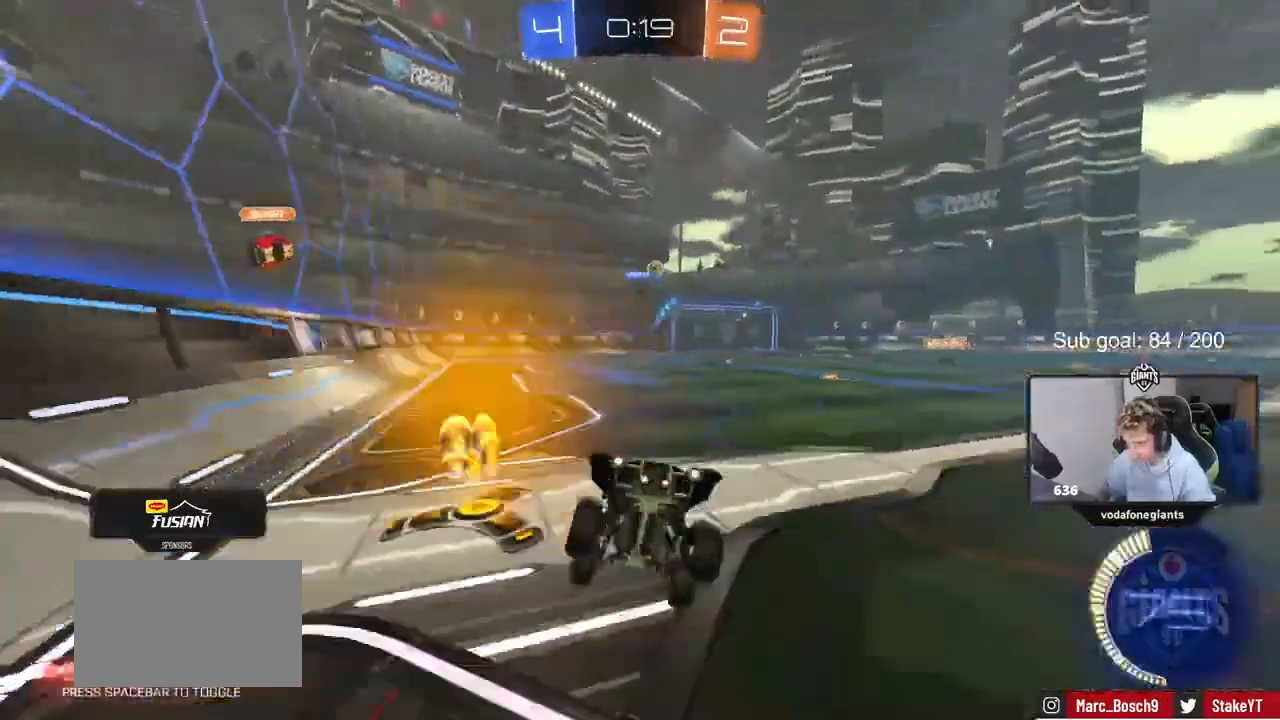
Gameplay with keyboard and mouse; each line is a JSON object with the keys and mouse buttons held at the frame after it. "events" lists presses ("down") and releases ("up") of "1", "2", "3", "4", "5", "a", "alt", "c", "caps_lock", "ctrl", "d", "e", "f", "g", "q", "r", "s", "shift", "space", "t", "tab", "v", "w", "x", "z", "mouse_left", "mouse_wheel" and "mouse_right" between this image and that frame as [ms after this image, input, new state], when the widget could be followed in between. "mouse_left", "mouse_wheel", "mouse_right" = the "left", "wheel", "right" buttons of the "mouse" list. No other keys are recorded. "wheel" means that the mouse wheel is clicked or scrolled. Not read: mouse_move.
{"keys": ["a", "w"], "mouse": [], "events": [[100, "a", "down"], [133, "w", "down"], [433, "shift", "down"], [500, "shift", "up"]]}
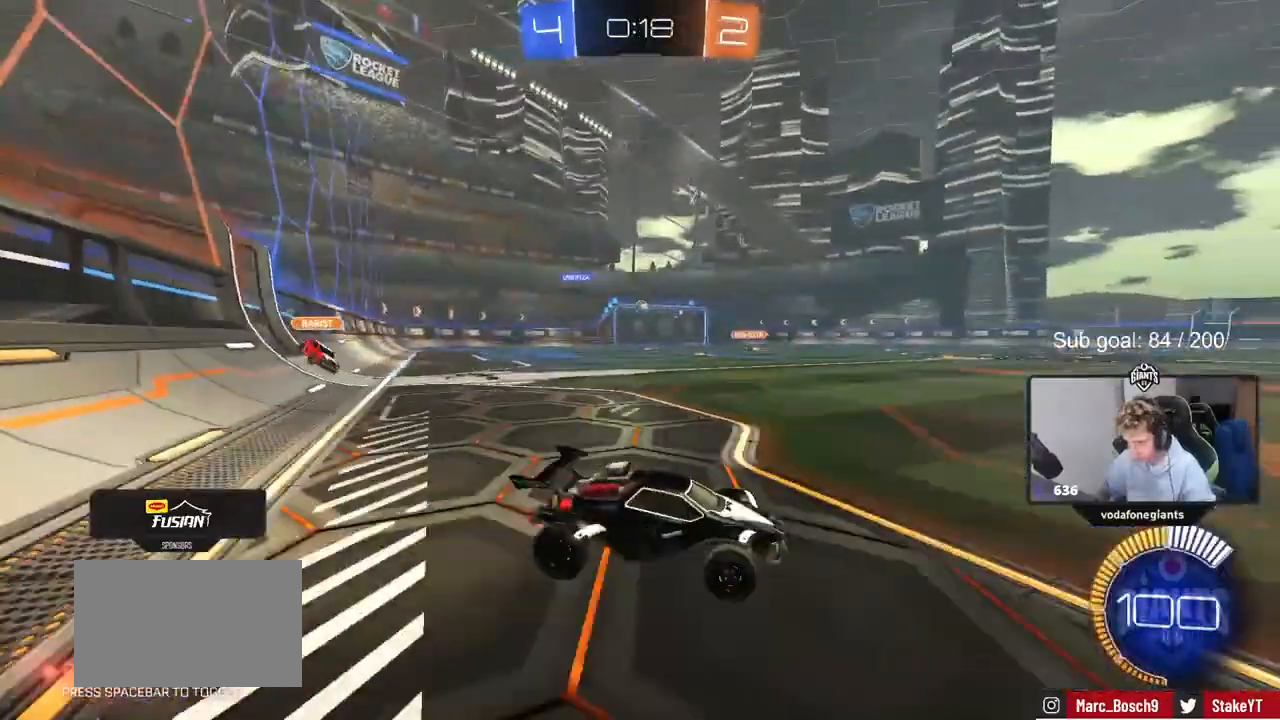
{"keys": ["a", "w"], "mouse": [], "events": [[167, "w", "up"], [333, "w", "down"]]}
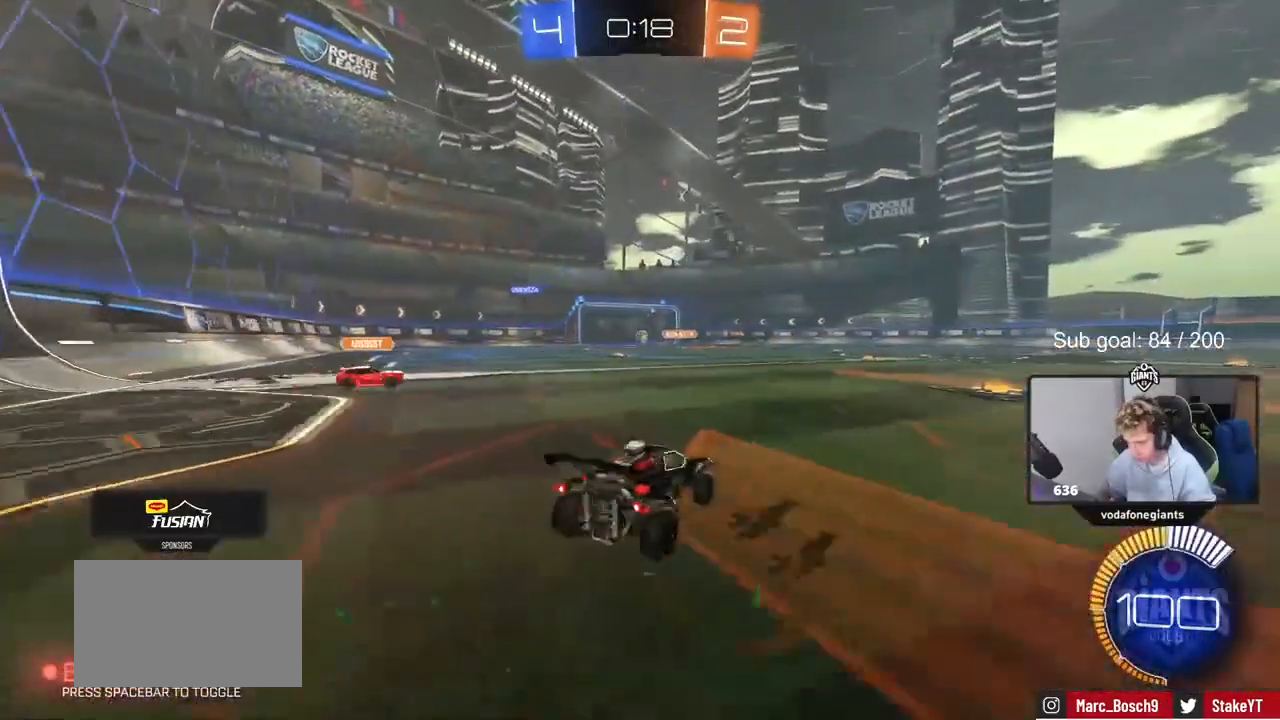
{"keys": ["a", "shift", "w"], "mouse": ["left"], "events": [[67, "a", "up"], [133, "mouse_left", "down"], [200, "a", "down"], [267, "a", "up"], [367, "d", "down"], [433, "mouse_right", "down"], [500, "a", "down"], [500, "d", "up"], [500, "mouse_right", "up"], [500, "shift", "down"]]}
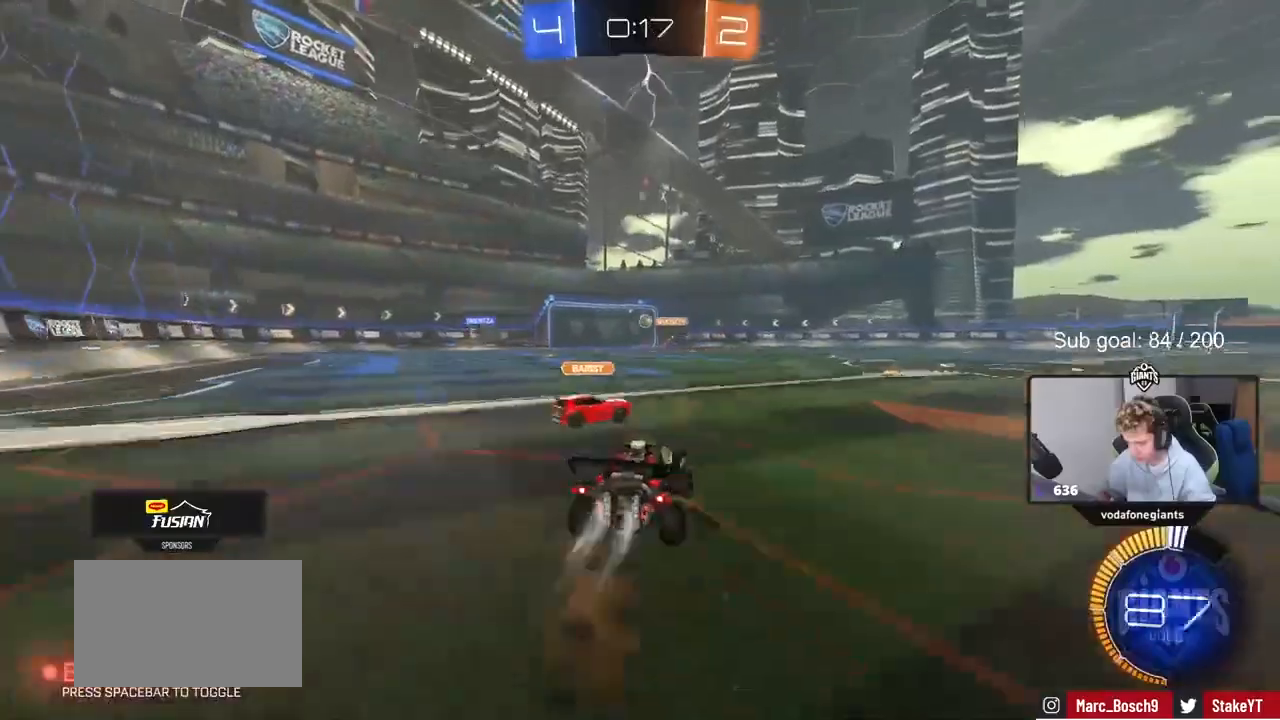
{"keys": ["a", "shift"], "mouse": ["left"], "events": [[67, "mouse_right", "down"], [100, "w", "up"], [167, "s", "down"], [300, "mouse_right", "up"], [433, "s", "up"]]}
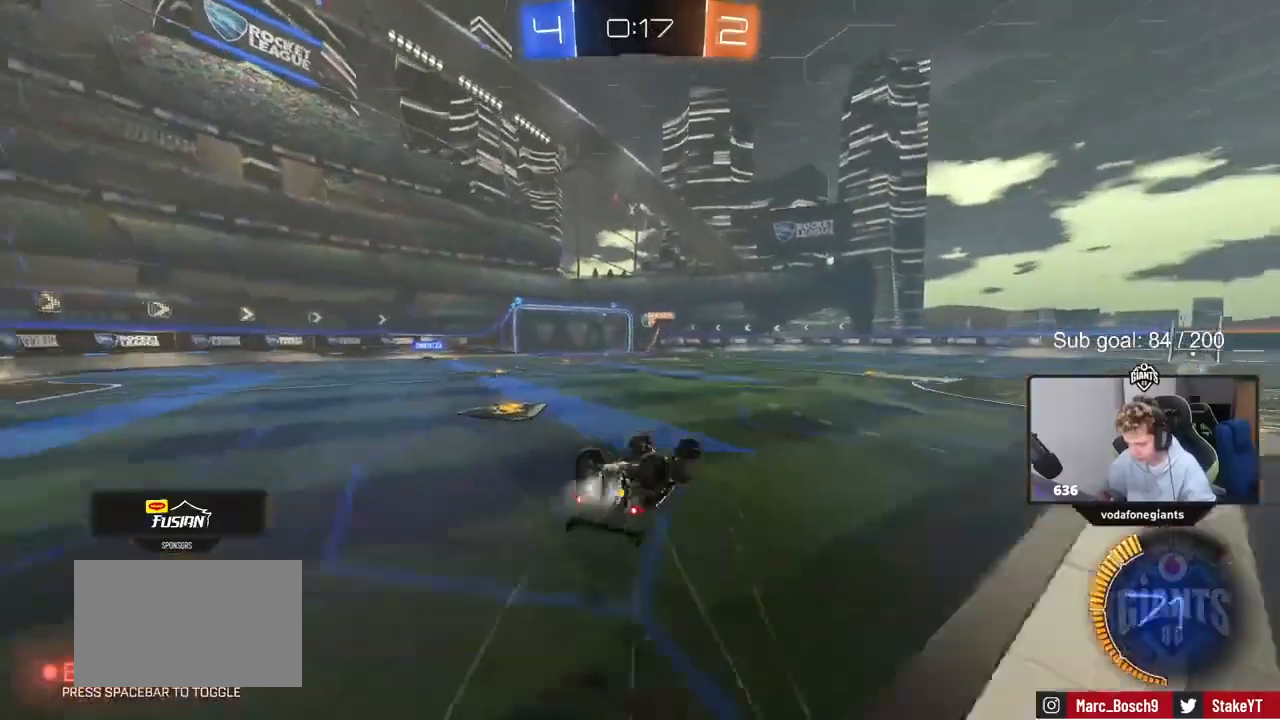
{"keys": [], "mouse": [], "events": [[133, "s", "down"], [200, "mouse_left", "up"], [300, "s", "up"], [367, "shift", "up"], [433, "a", "up"]]}
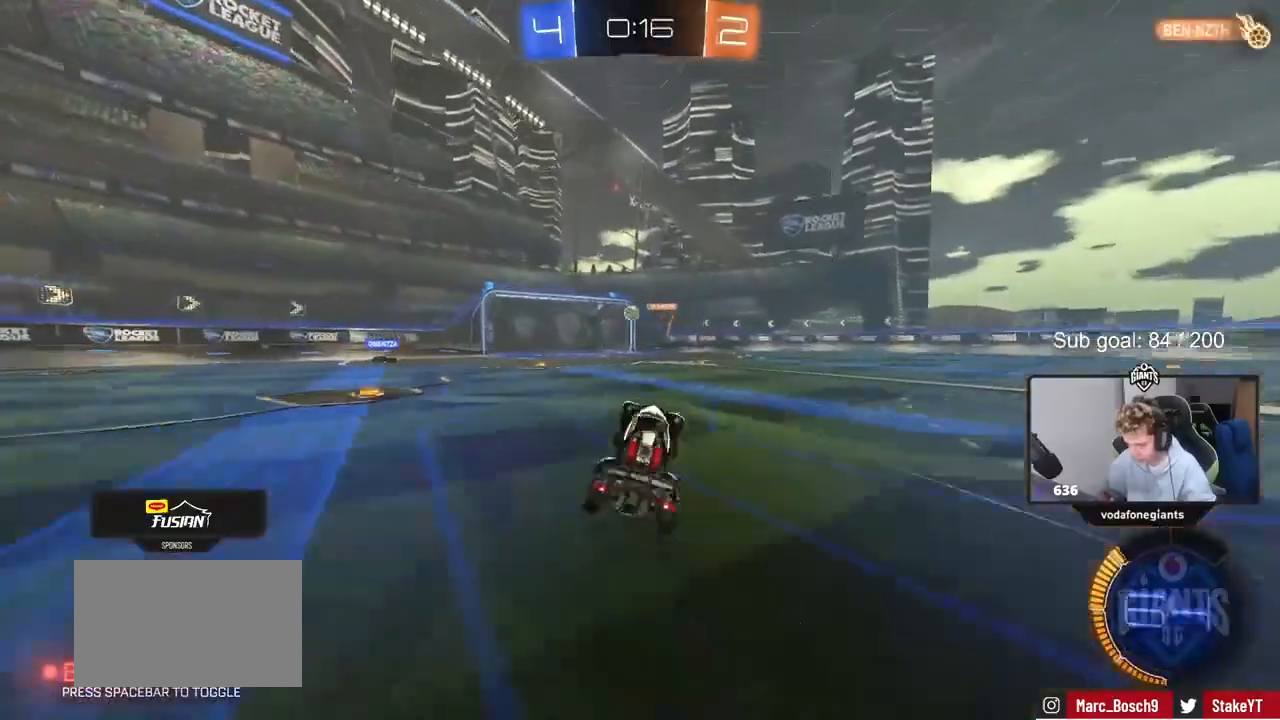
{"keys": ["w"], "mouse": [], "events": [[333, "w", "down"]]}
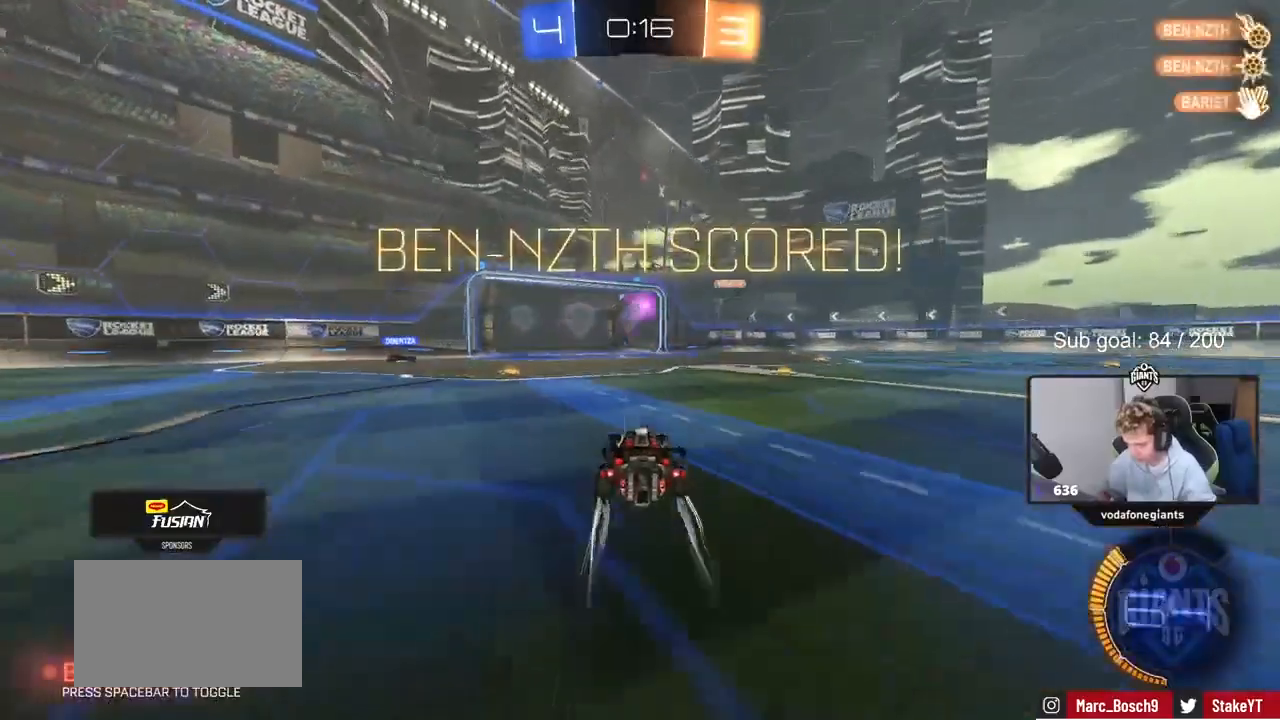
{"keys": ["a", "w"], "mouse": [], "events": [[67, "d", "down"], [267, "d", "up"], [300, "a", "down"]]}
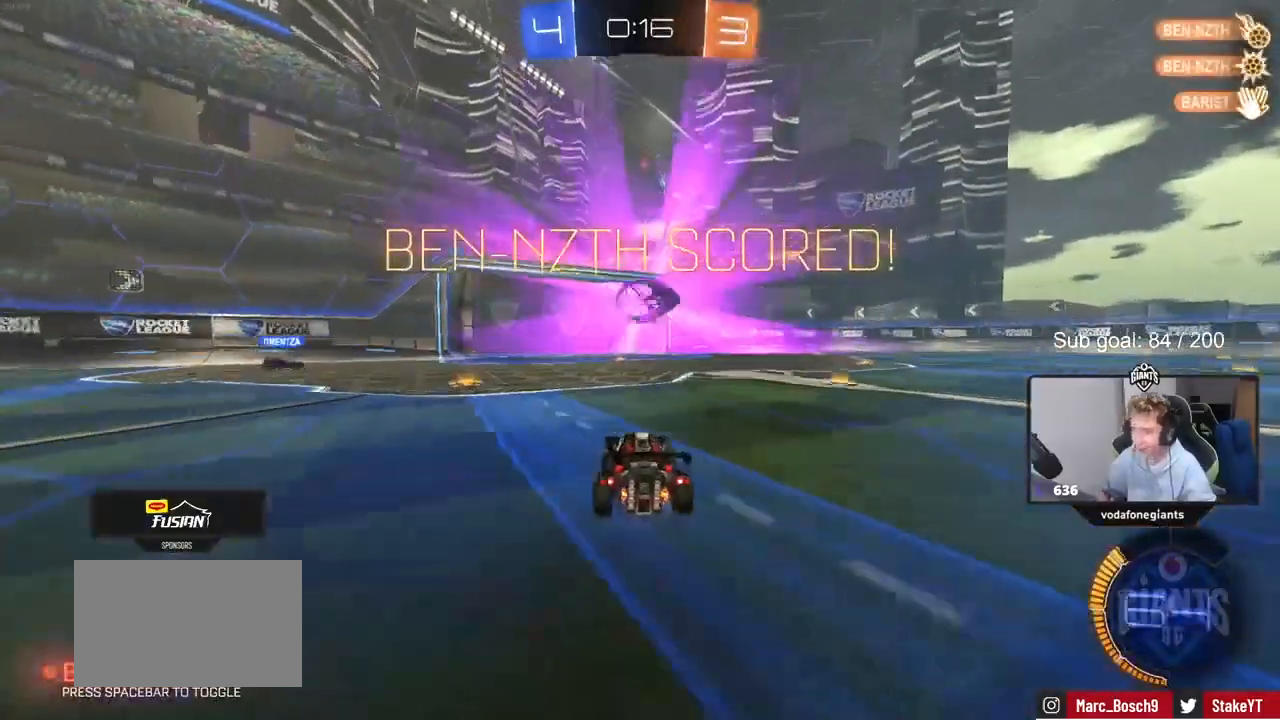
{"keys": ["d", "s", "shift"], "mouse": ["left", "right"], "events": [[67, "w", "up"], [133, "mouse_right", "down"], [167, "s", "down"], [367, "a", "up"], [367, "mouse_right", "up"], [367, "s", "up"], [400, "mouse_left", "down"], [400, "mouse_right", "down"], [467, "d", "down"], [467, "s", "down"], [467, "shift", "down"]]}
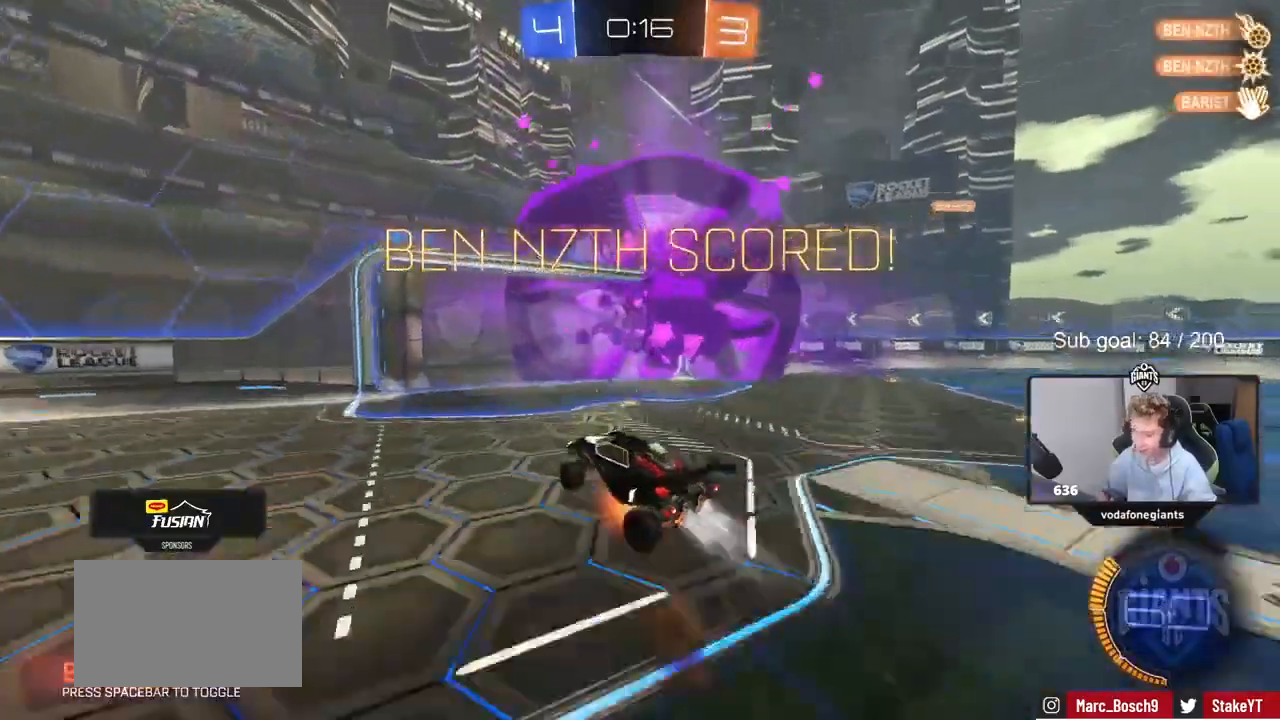
{"keys": [], "mouse": [], "events": [[67, "s", "up"], [133, "mouse_right", "up"], [233, "mouse_left", "up"], [333, "s", "down"], [467, "d", "up"], [467, "shift", "up"], [500, "s", "up"]]}
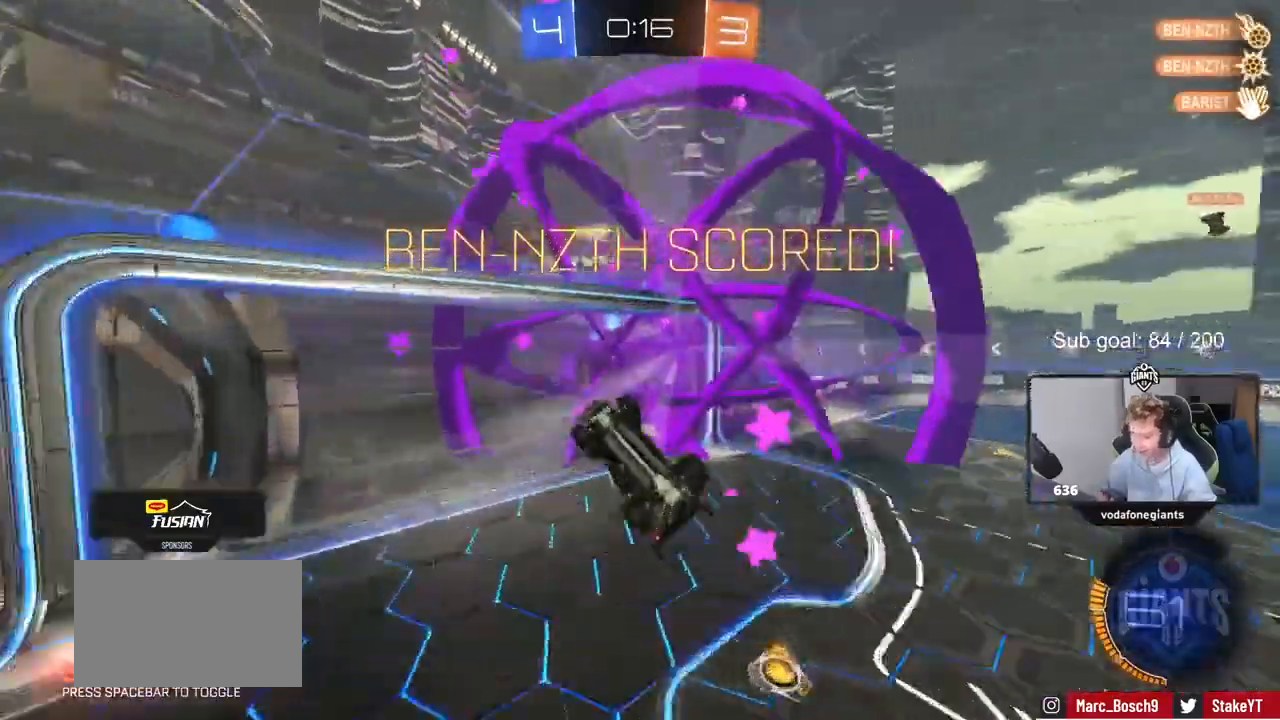
{"keys": [], "mouse": []}
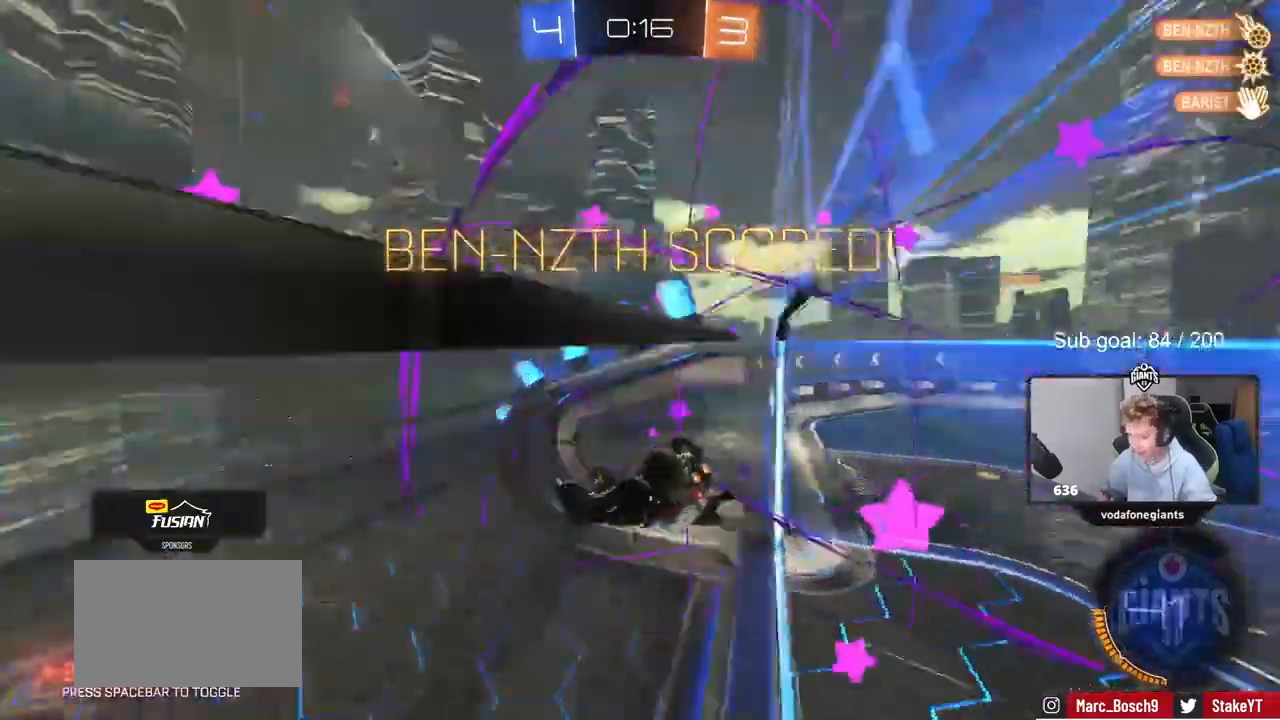
{"keys": [], "mouse": [], "events": [[133, "w", "down"], [500, "w", "up"]]}
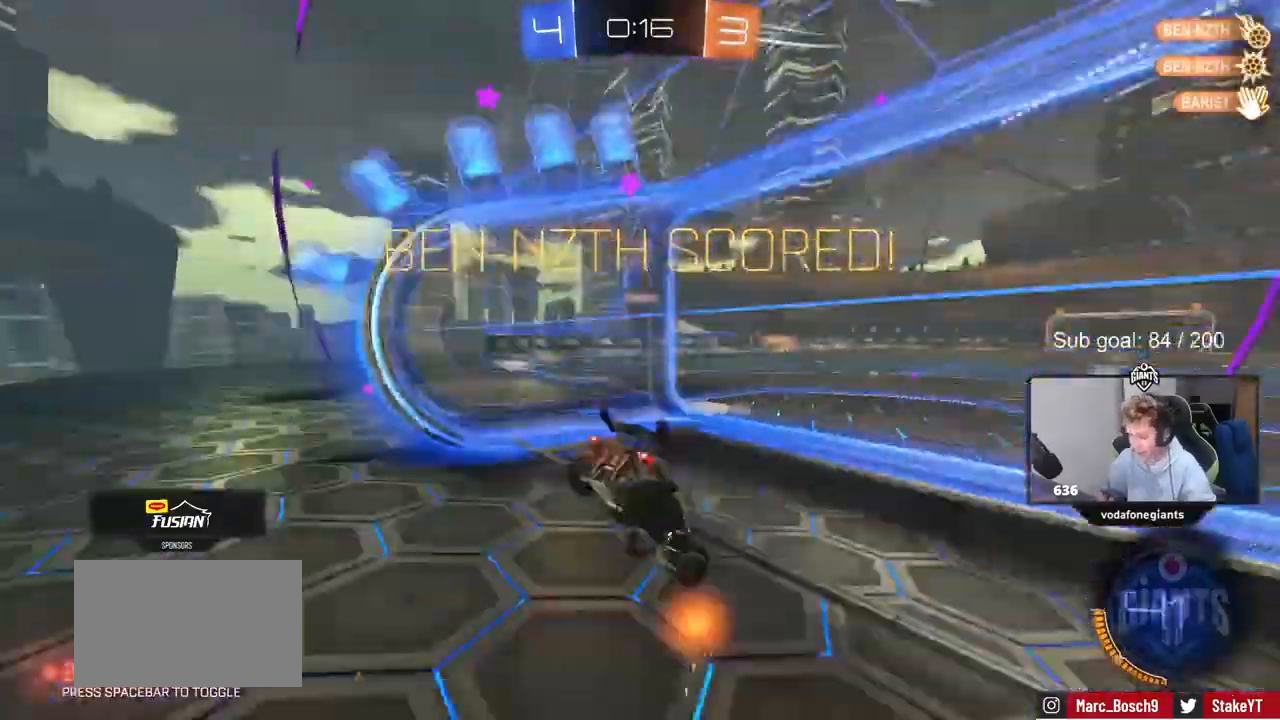
{"keys": [], "mouse": [], "events": [[133, "d", "down"], [233, "d", "up"]]}
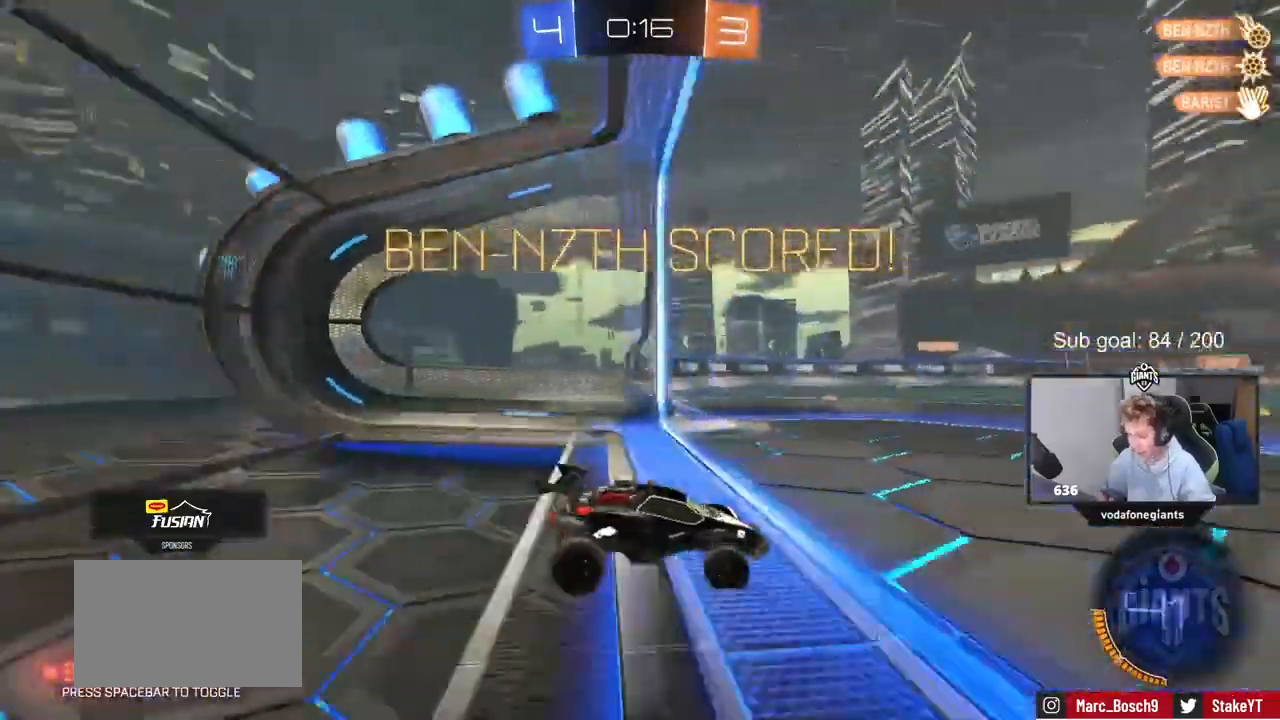
{"keys": [], "mouse": [], "events": []}
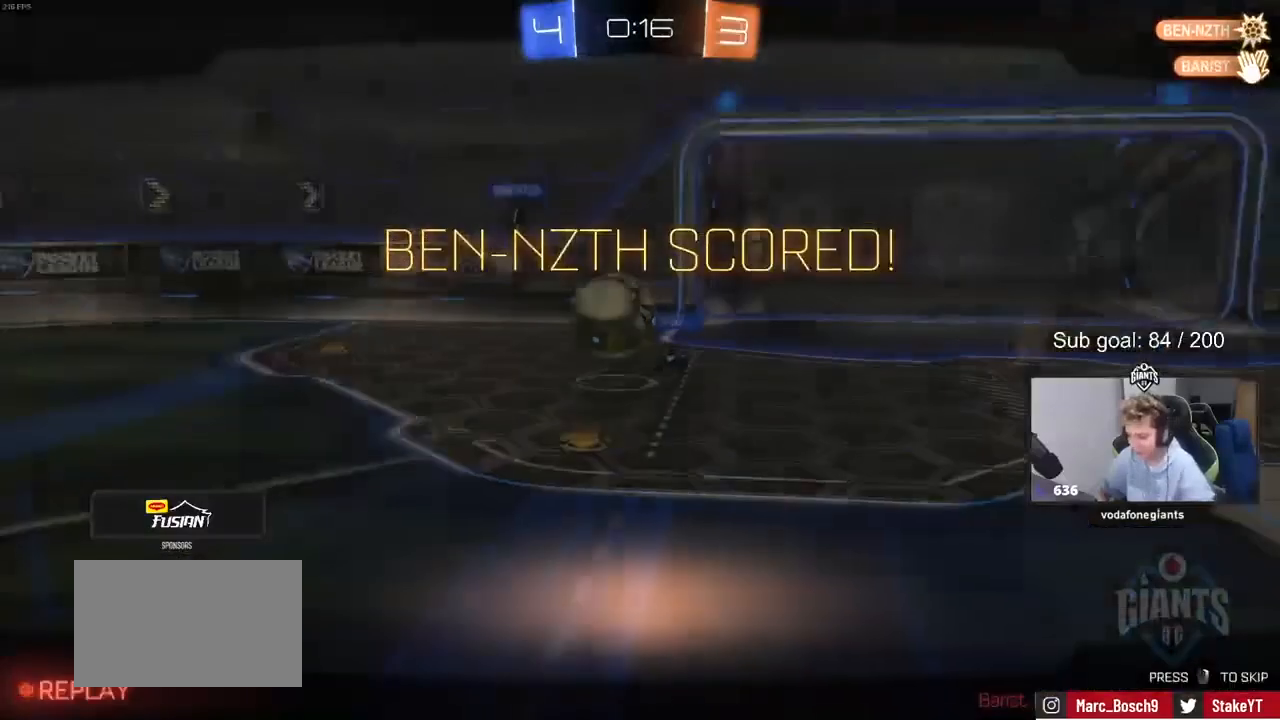
{"keys": [], "mouse": [], "events": []}
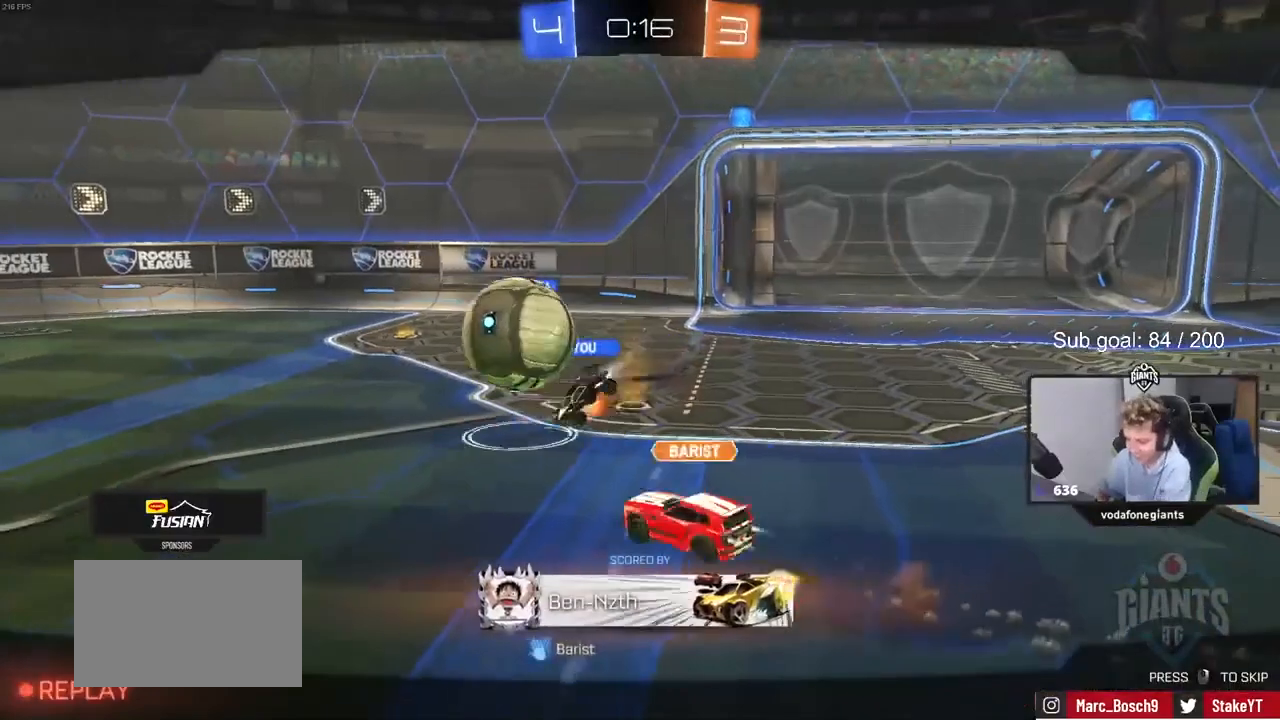
{"keys": [], "mouse": [], "events": []}
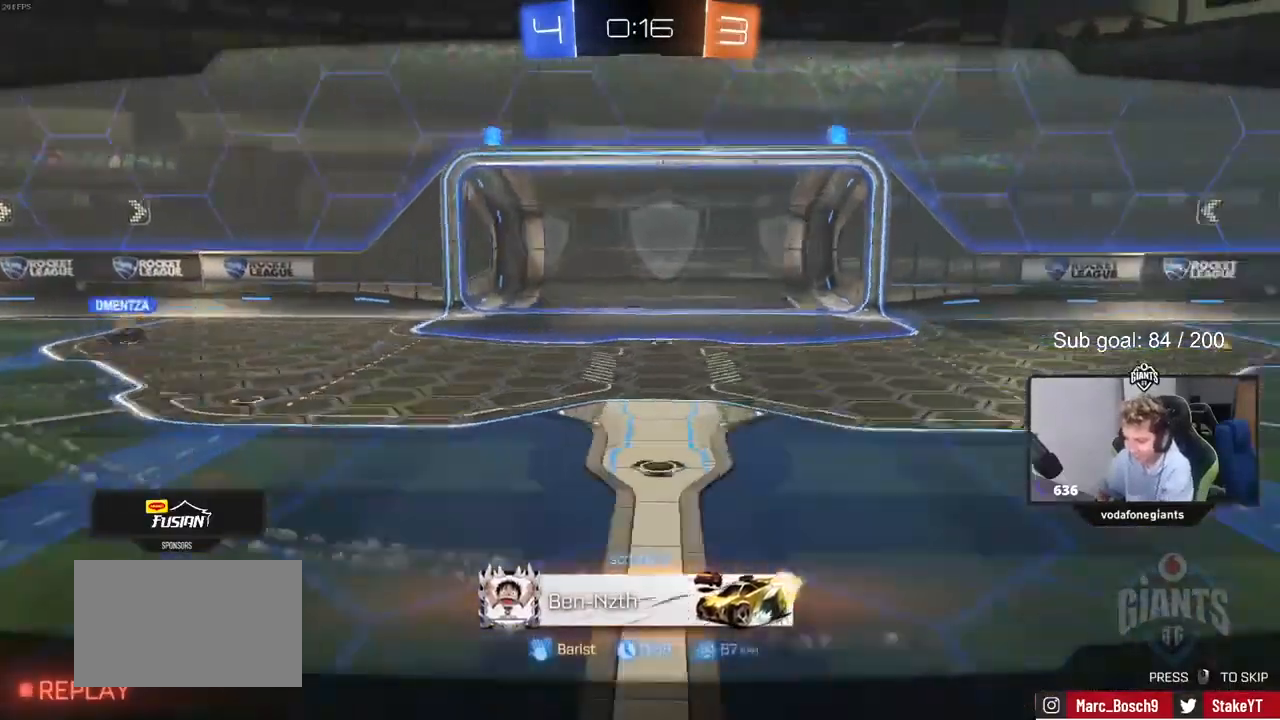
{"keys": [], "mouse": ["right"], "events": [[500, "mouse_right", "down"]]}
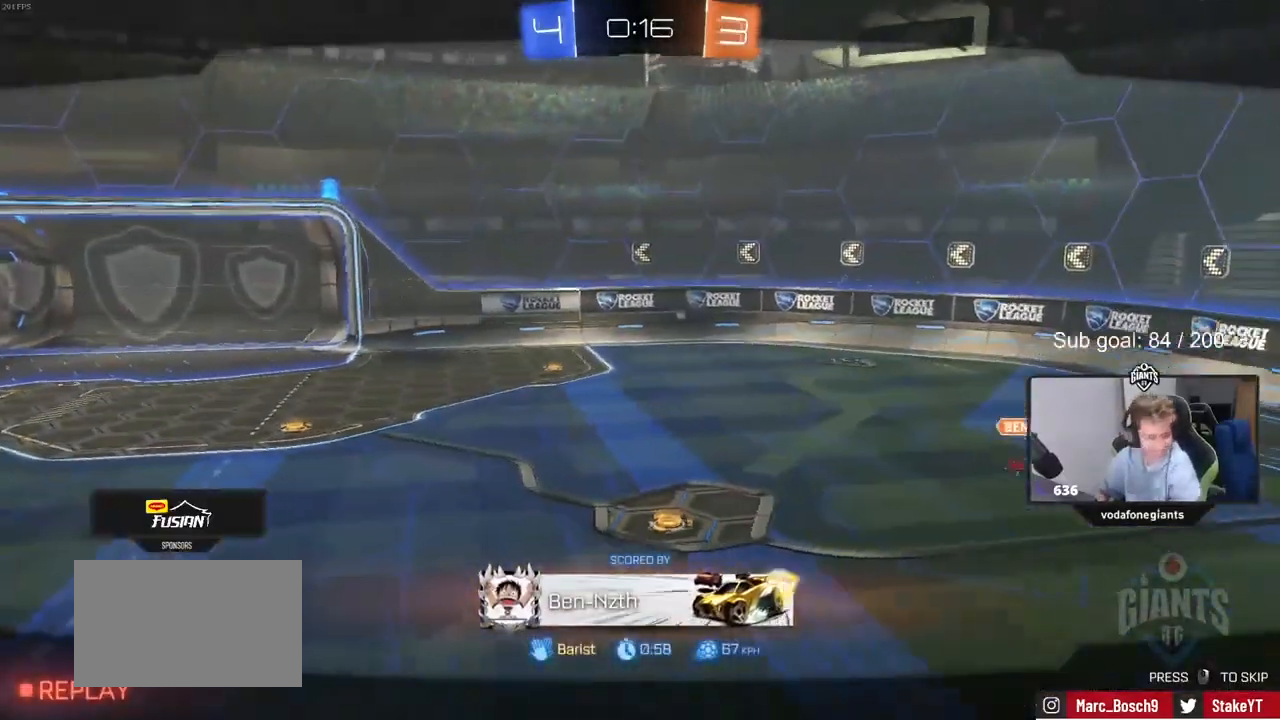
{"keys": [], "mouse": [], "events": [[100, "mouse_right", "up"]]}
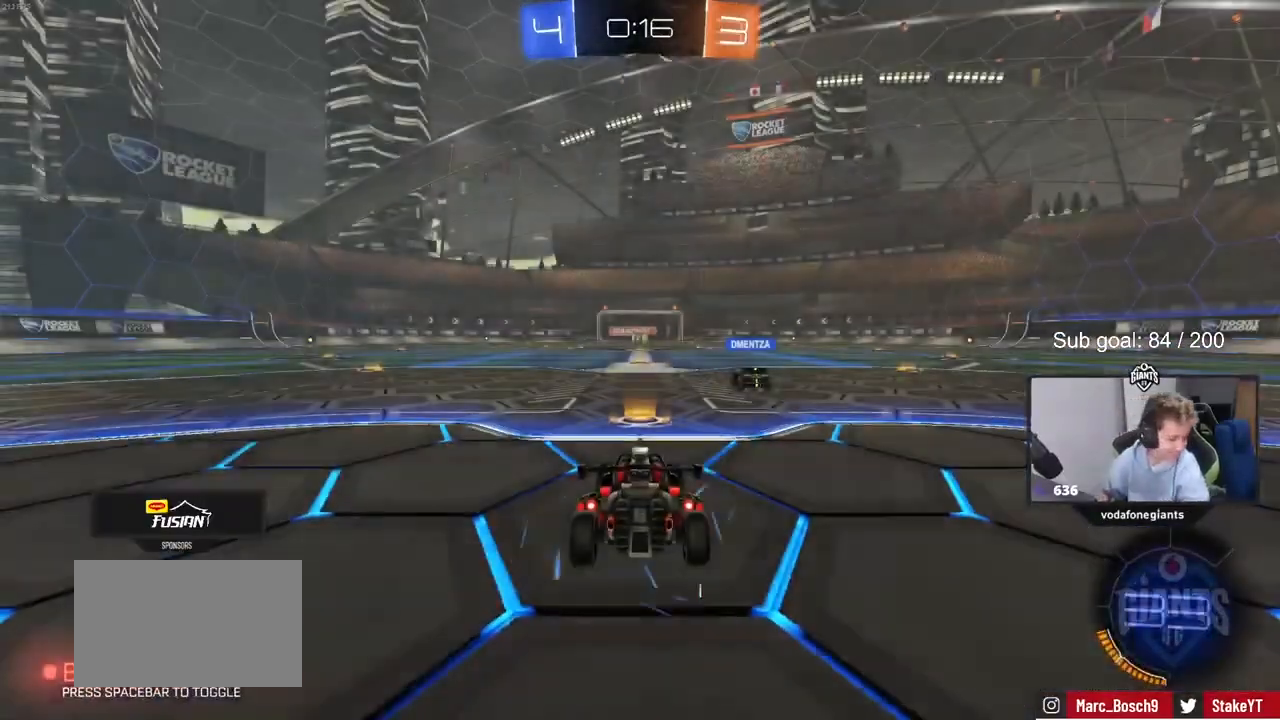
{"keys": [], "mouse": [], "events": []}
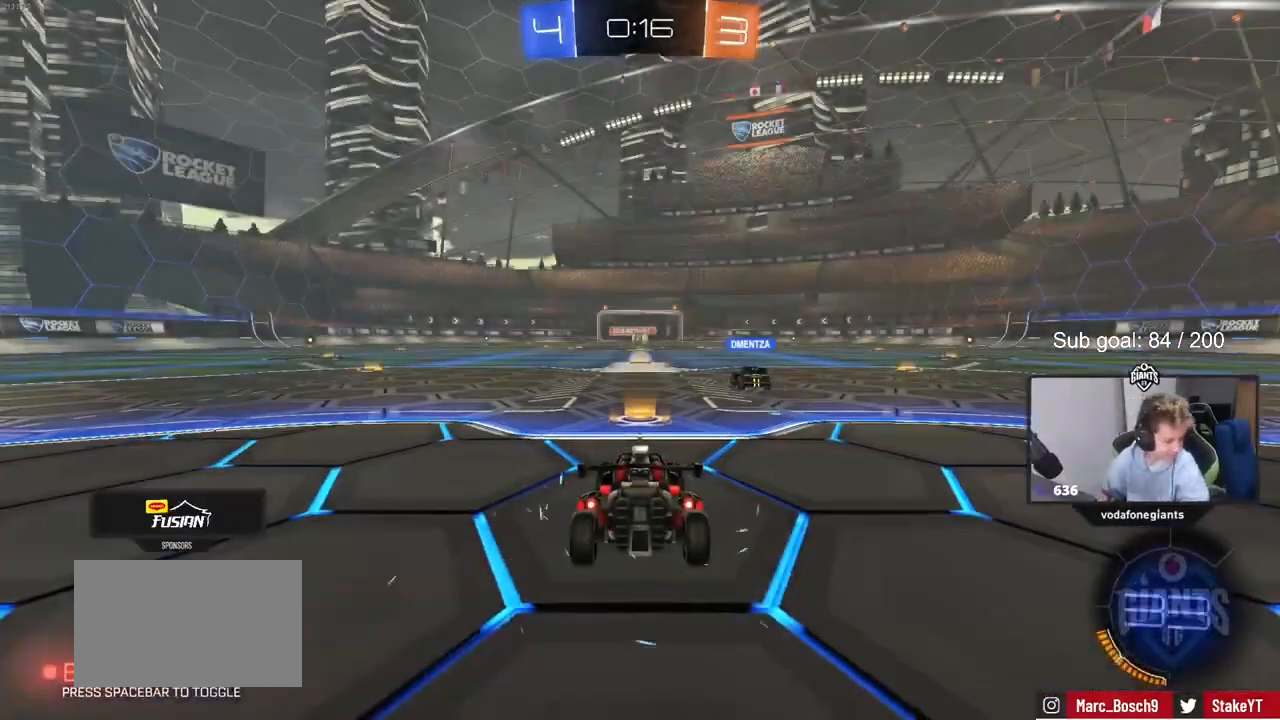
{"keys": [], "mouse": [], "events": []}
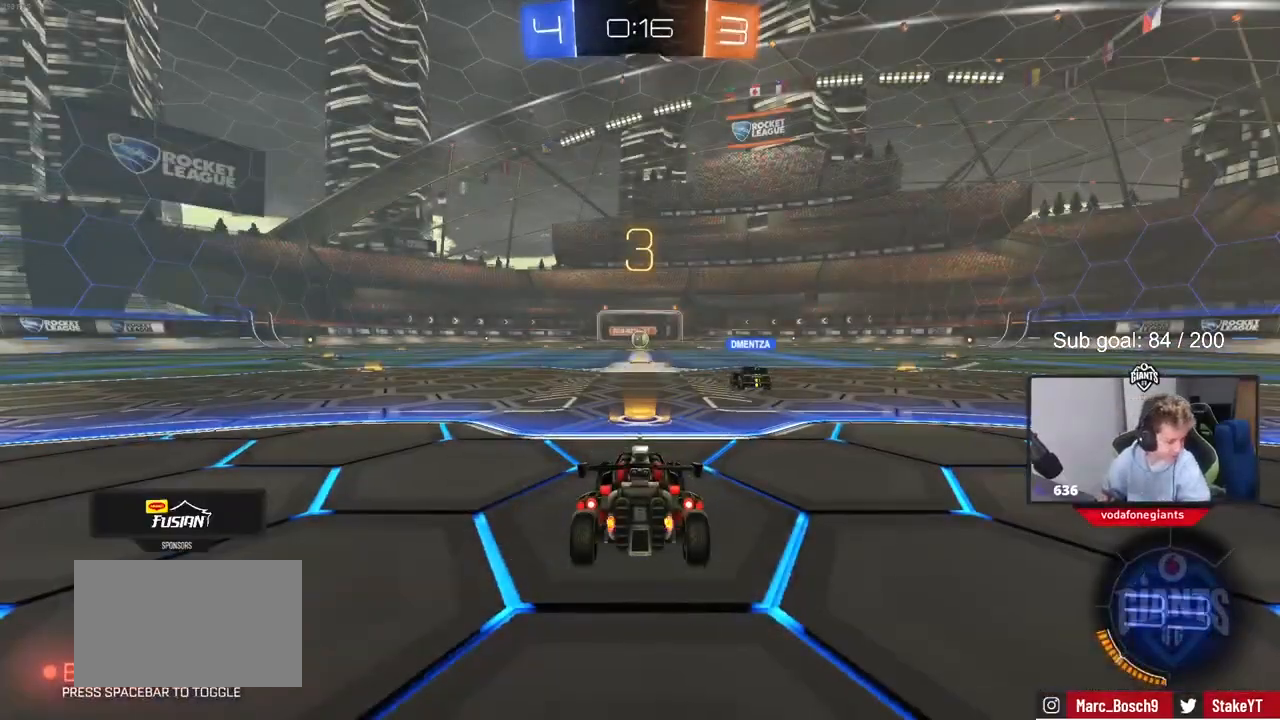
{"keys": [], "mouse": [], "events": []}
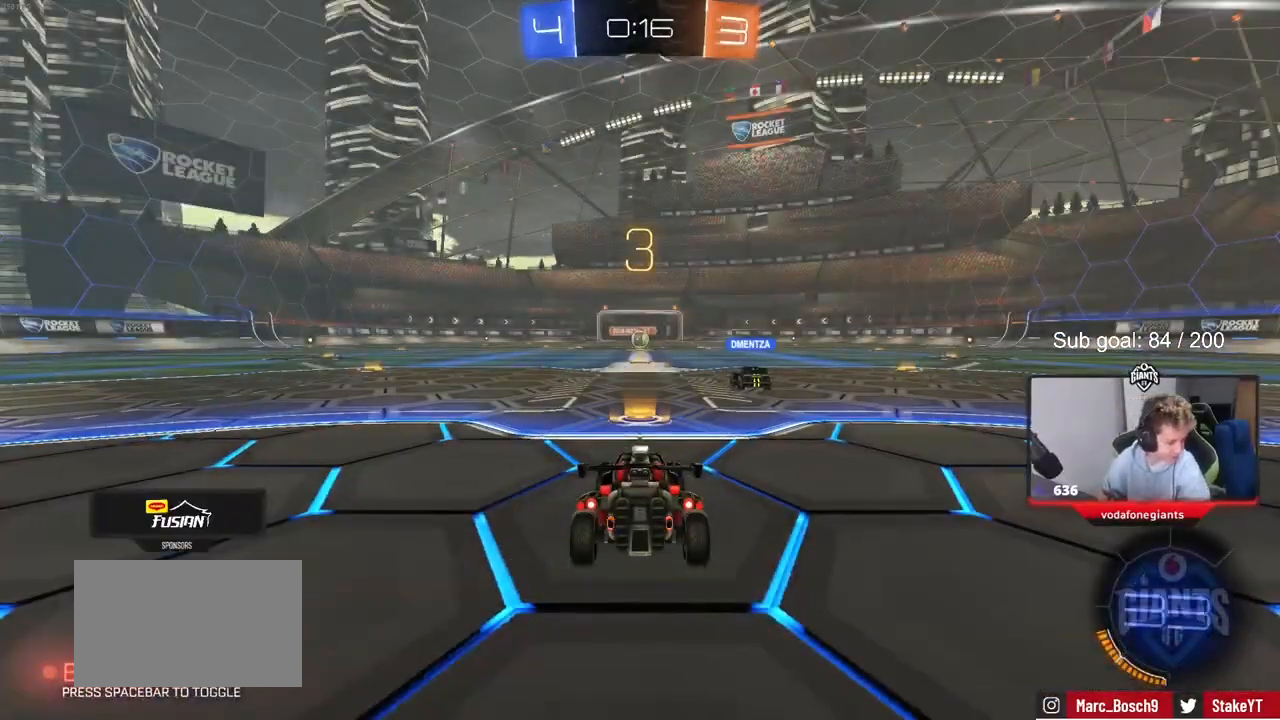
{"keys": [], "mouse": [], "events": []}
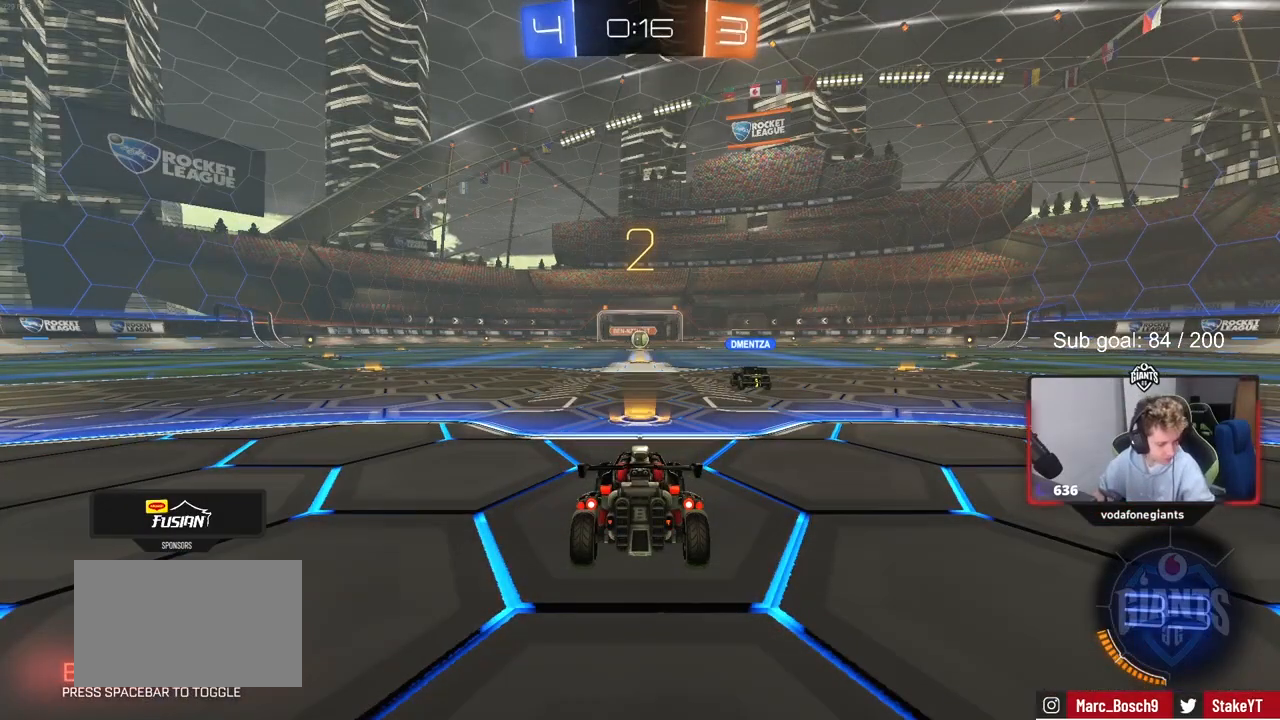
{"keys": ["w"], "mouse": [], "events": [[467, "w", "down"]]}